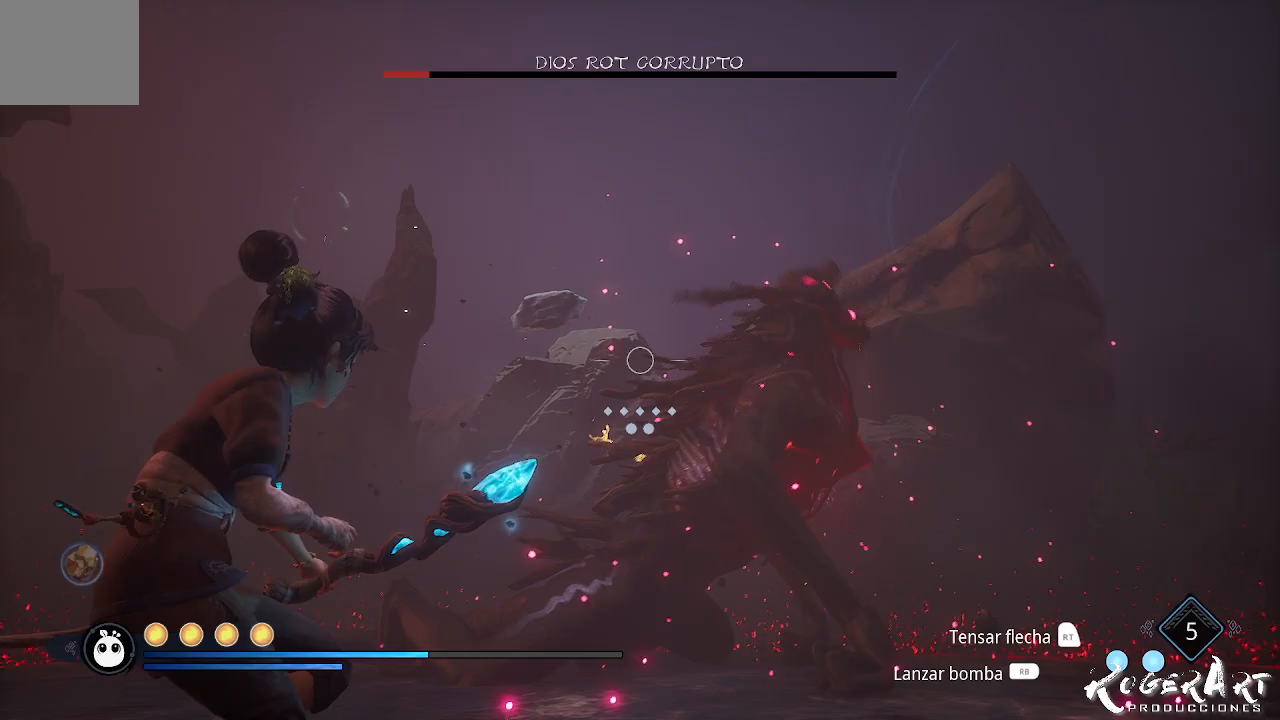
Gameplay with a controller (PlayStation layout); each line is a JSON object with the inputs held at the frame after it. "events" lists button and stick changes between this image and that frame as [ms after this image, input, new state], when the widget could be followed in between.
{"buttons": ["SQUARE", "L2"], "left_stick": "center", "right_stick": "center", "events": [[500, "SQUARE", "down"]]}
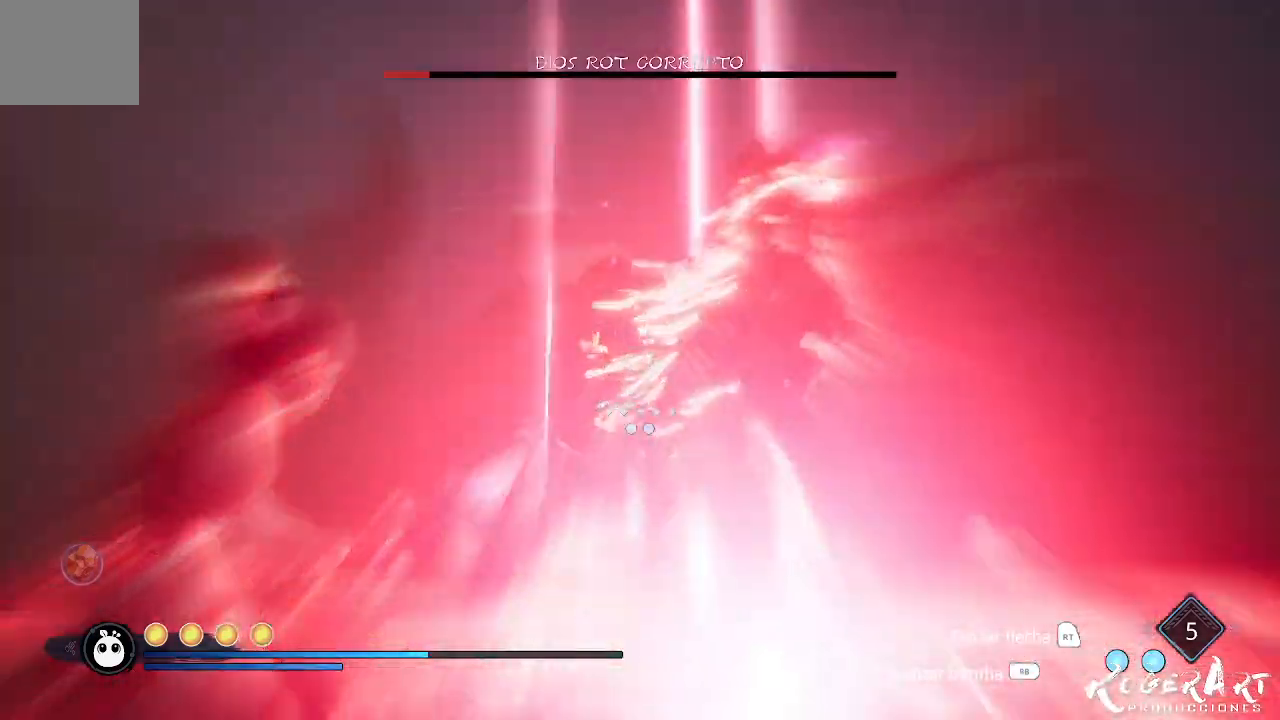
{"buttons": [], "left_stick": "left", "right_stick": "center", "events": [[67, "SQUARE", "up"], [233, "L2", "up"], [233, "left_stick", "left"], [400, "CIRCLE", "down"], [467, "CIRCLE", "up"]]}
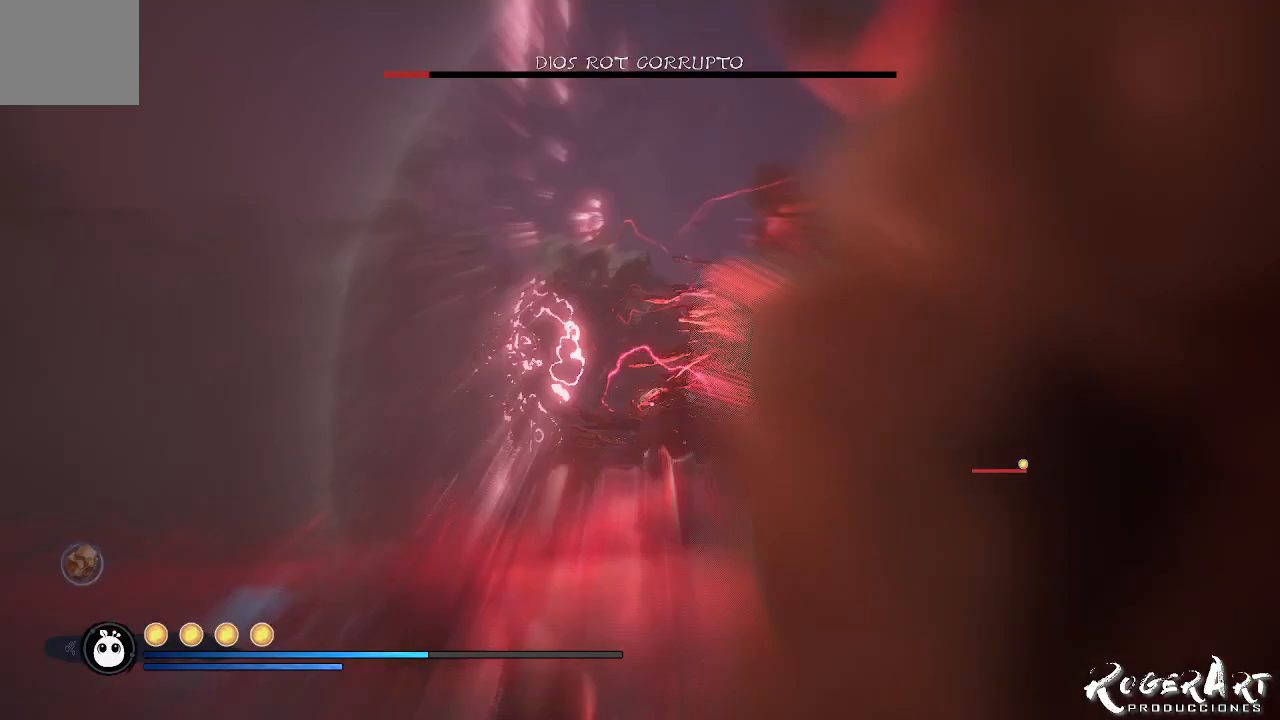
{"buttons": [], "left_stick": "left", "right_stick": "right", "events": [[167, "right_stick", "right"]]}
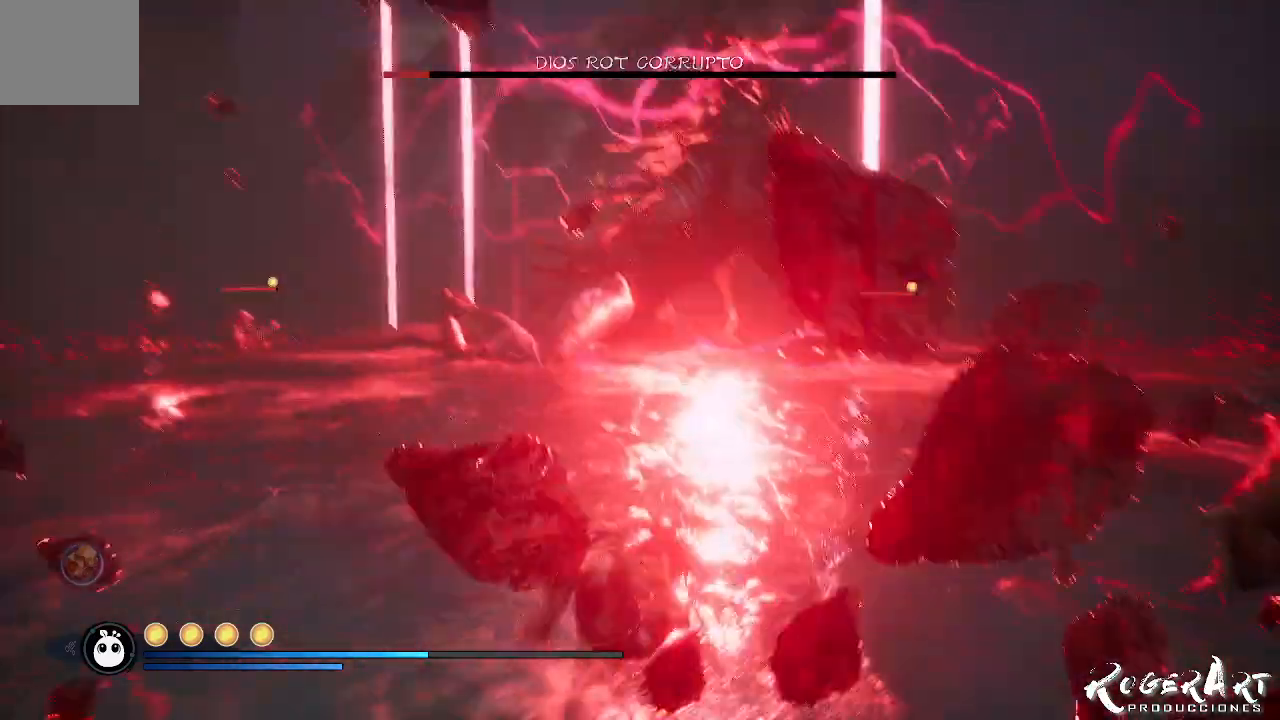
{"buttons": ["L1"], "left_stick": "left", "right_stick": "center", "events": [[33, "L1", "down"], [33, "right_stick", "center"]]}
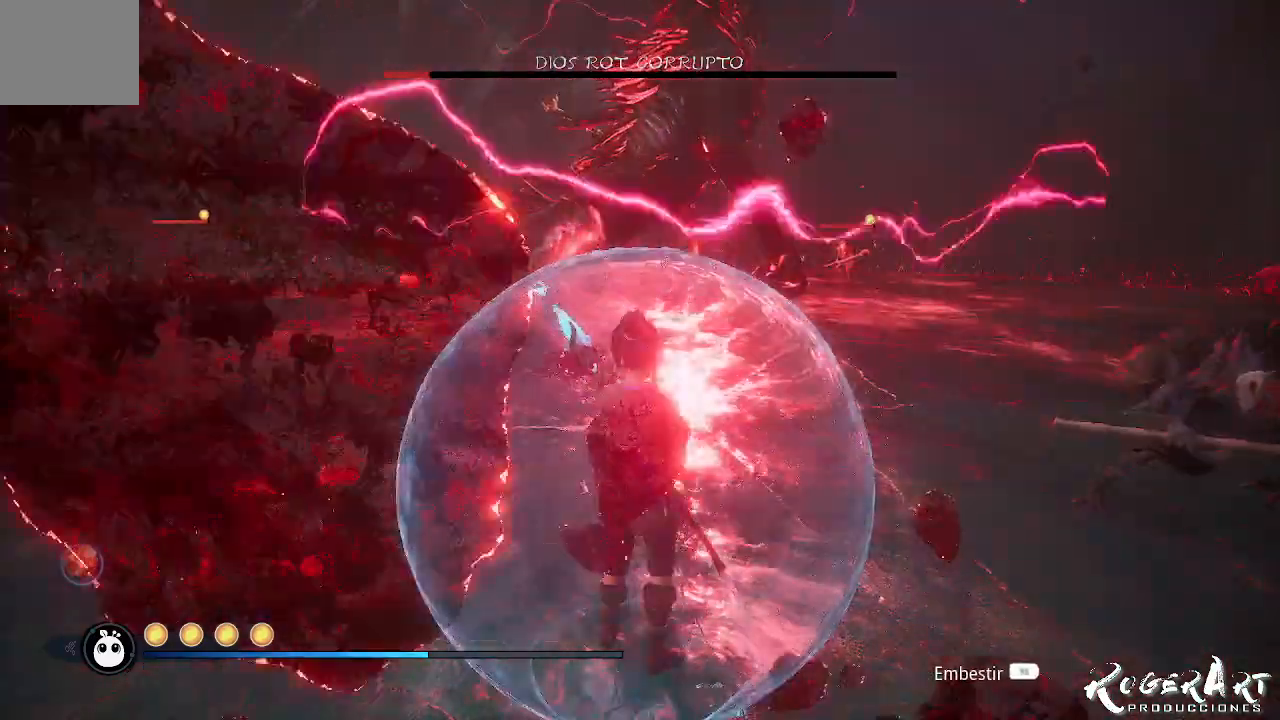
{"buttons": [], "left_stick": "left", "right_stick": "center", "events": [[367, "L1", "up"], [433, "CIRCLE", "down"], [500, "CIRCLE", "up"]]}
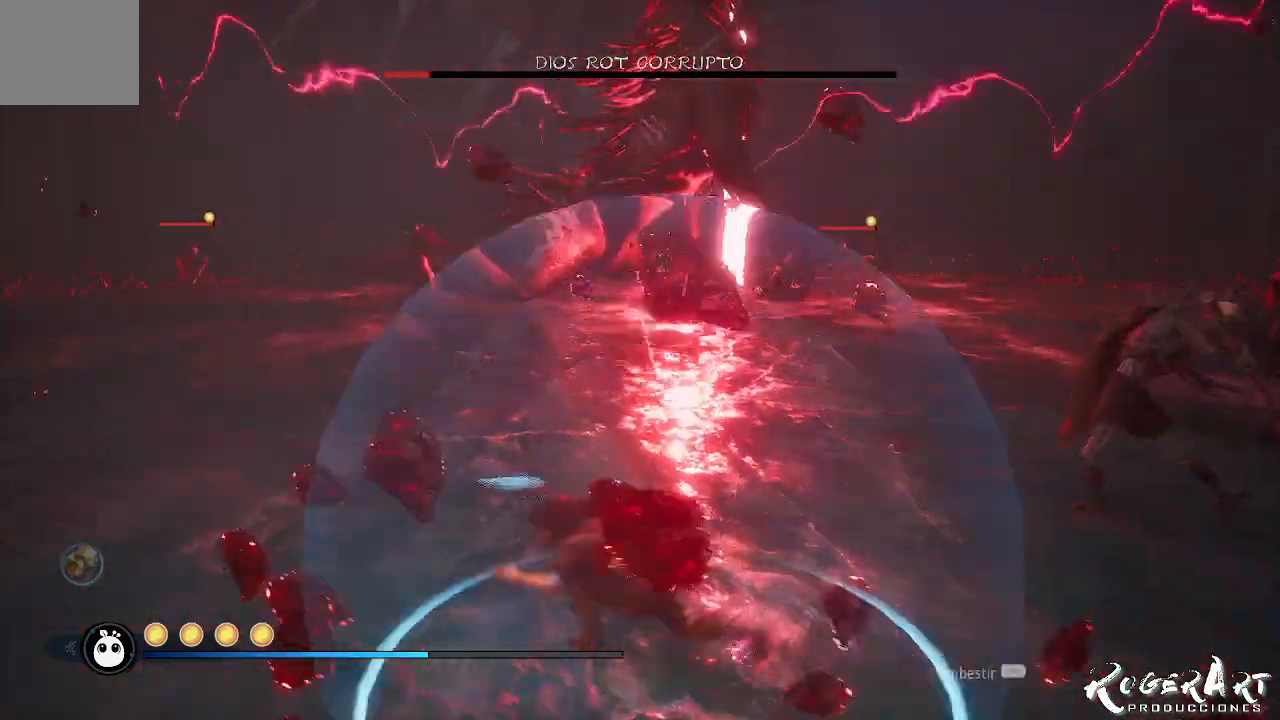
{"buttons": [], "left_stick": "up-left", "right_stick": "left", "events": [[333, "right_stick", "left"], [500, "left_stick", "up-left"]]}
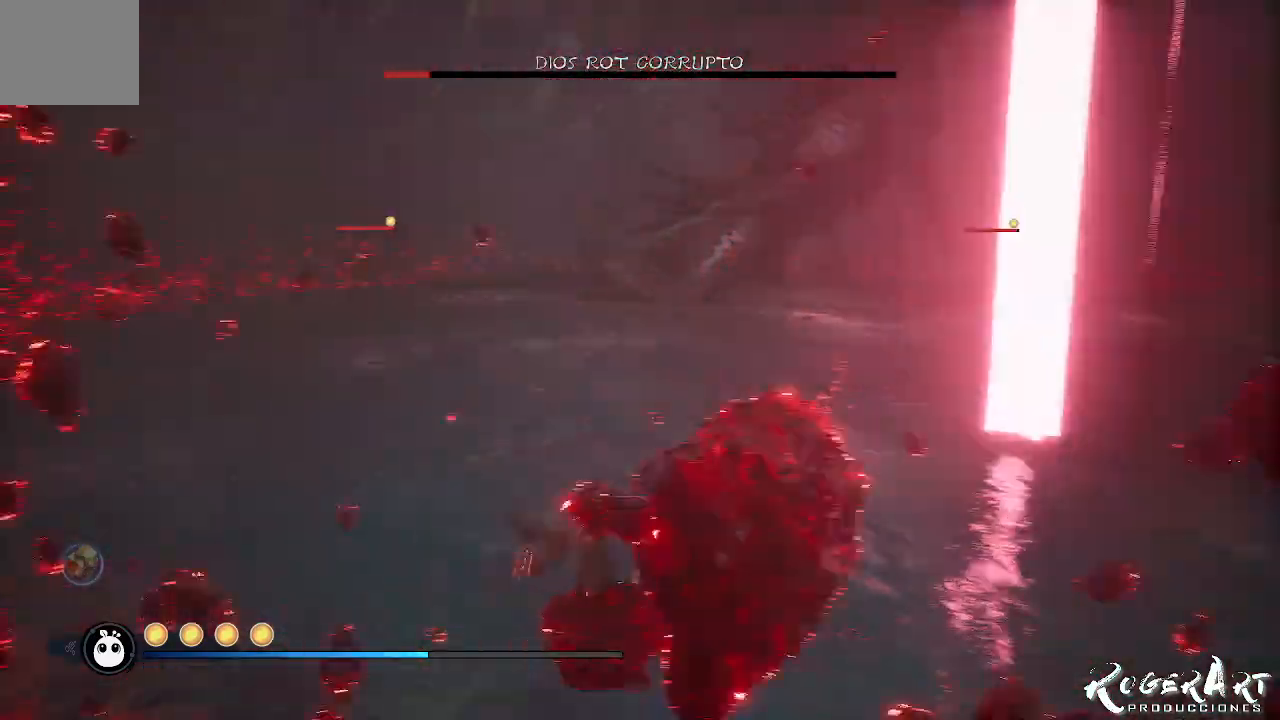
{"buttons": [], "left_stick": "up-left", "right_stick": "center", "events": [[67, "right_stick", "center"], [200, "CIRCLE", "down"], [267, "CIRCLE", "up"]]}
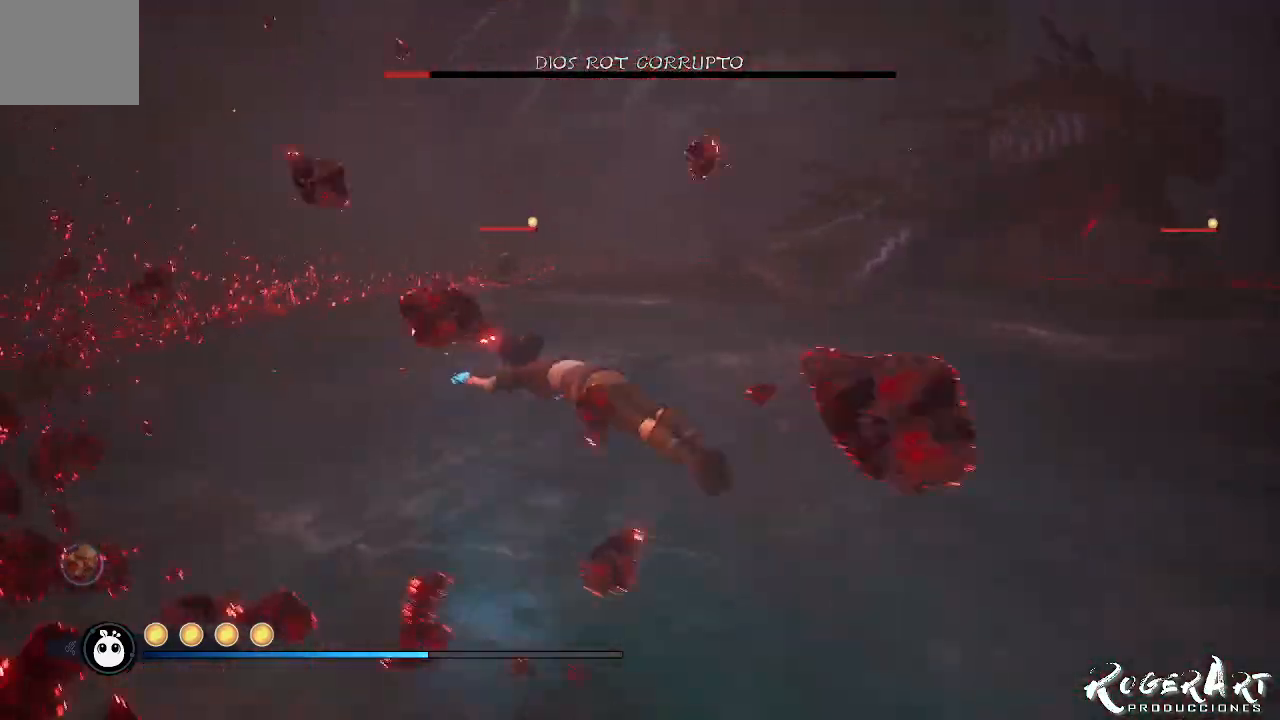
{"buttons": [], "left_stick": "up-left", "right_stick": "center", "events": [[167, "right_stick", "right"], [400, "right_stick", "center"]]}
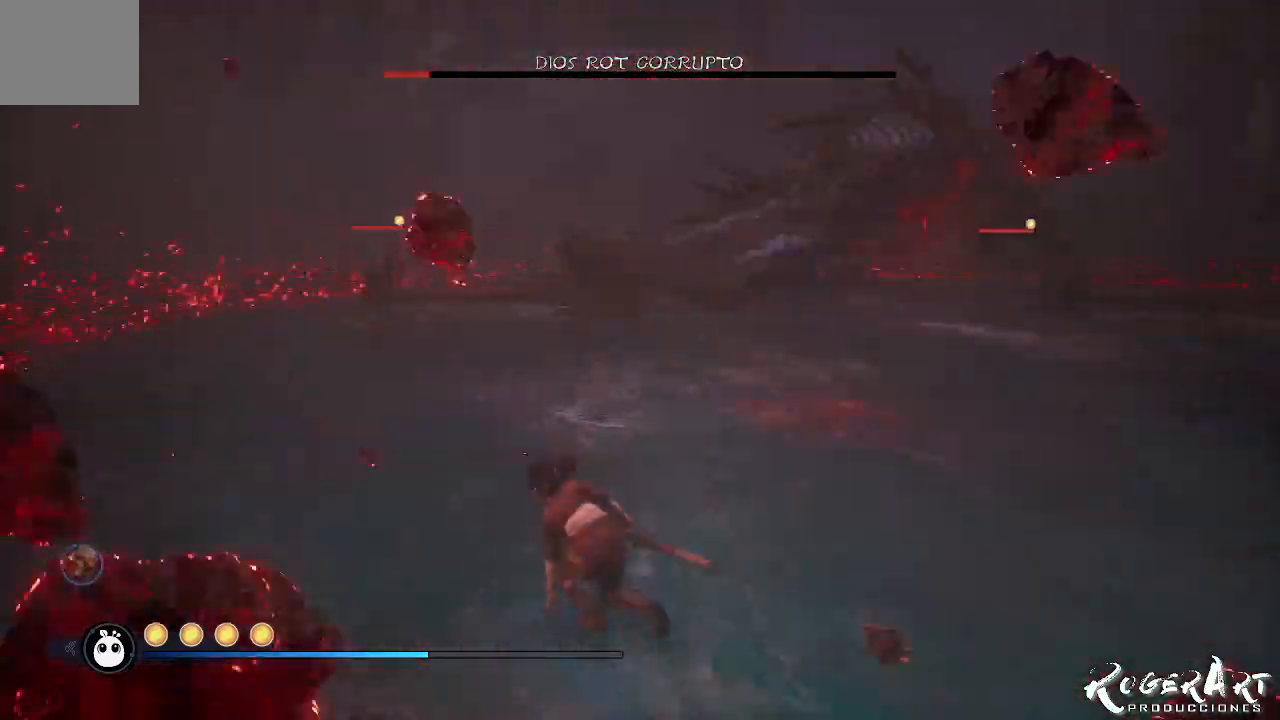
{"buttons": [], "left_stick": "up-left", "right_stick": "center", "events": [[133, "right_stick", "left"], [300, "right_stick", "center"]]}
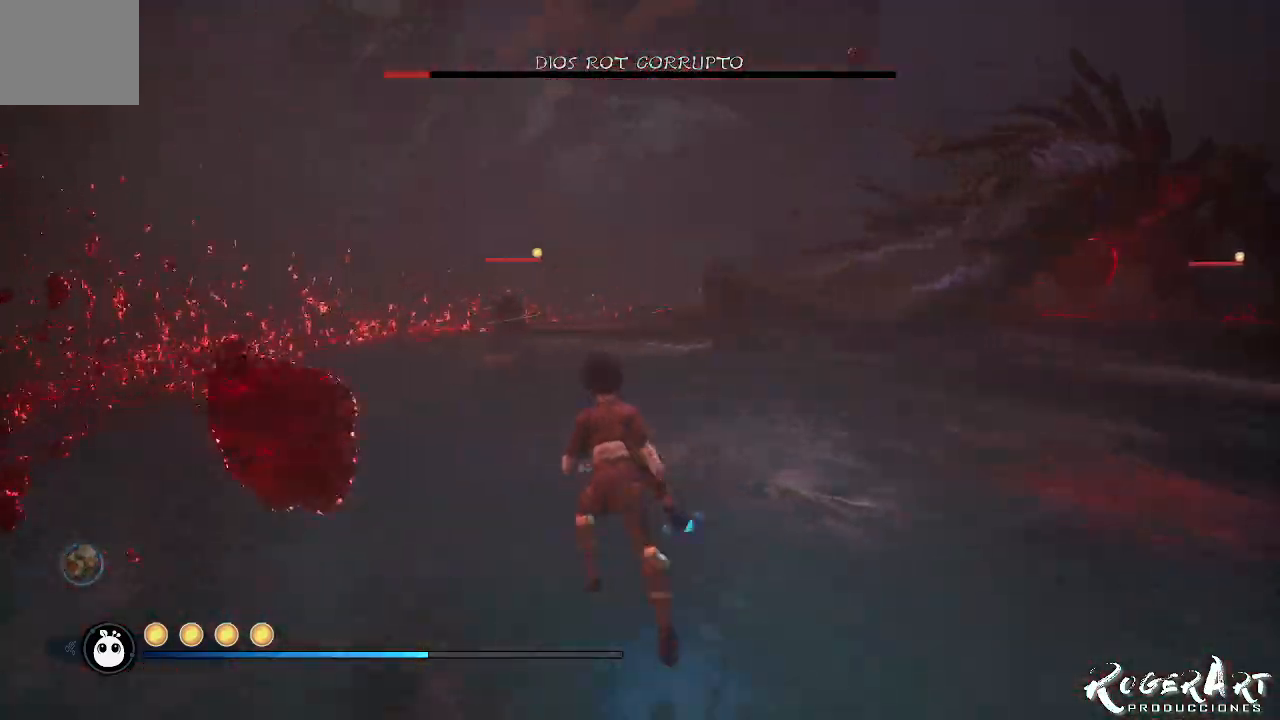
{"buttons": ["L2"], "left_stick": "up-left", "right_stick": "center", "events": [[100, "CROSS", "down"], [167, "CROSS", "up"], [233, "CROSS", "down"], [333, "CROSS", "up"], [433, "L2", "down"]]}
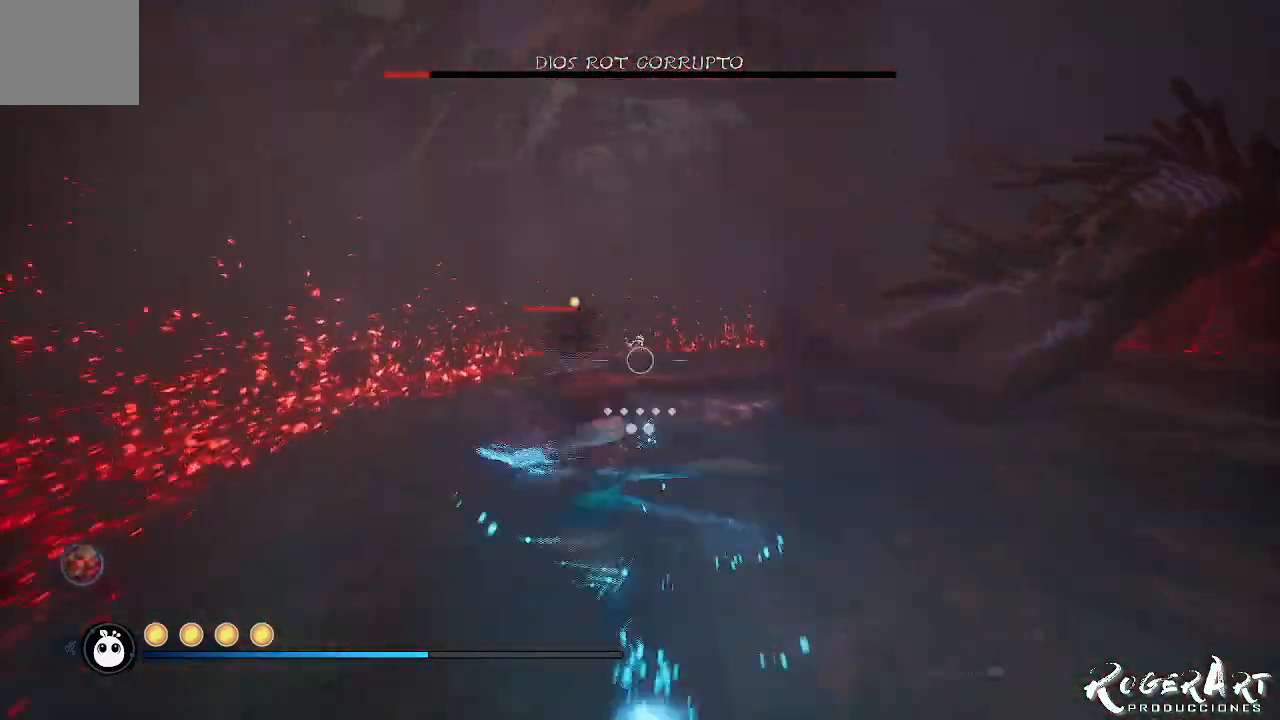
{"buttons": ["L2", "R2"], "left_stick": "up-left", "right_stick": "center", "events": [[333, "right_stick", "left"], [467, "R2", "down"], [500, "right_stick", "center"]]}
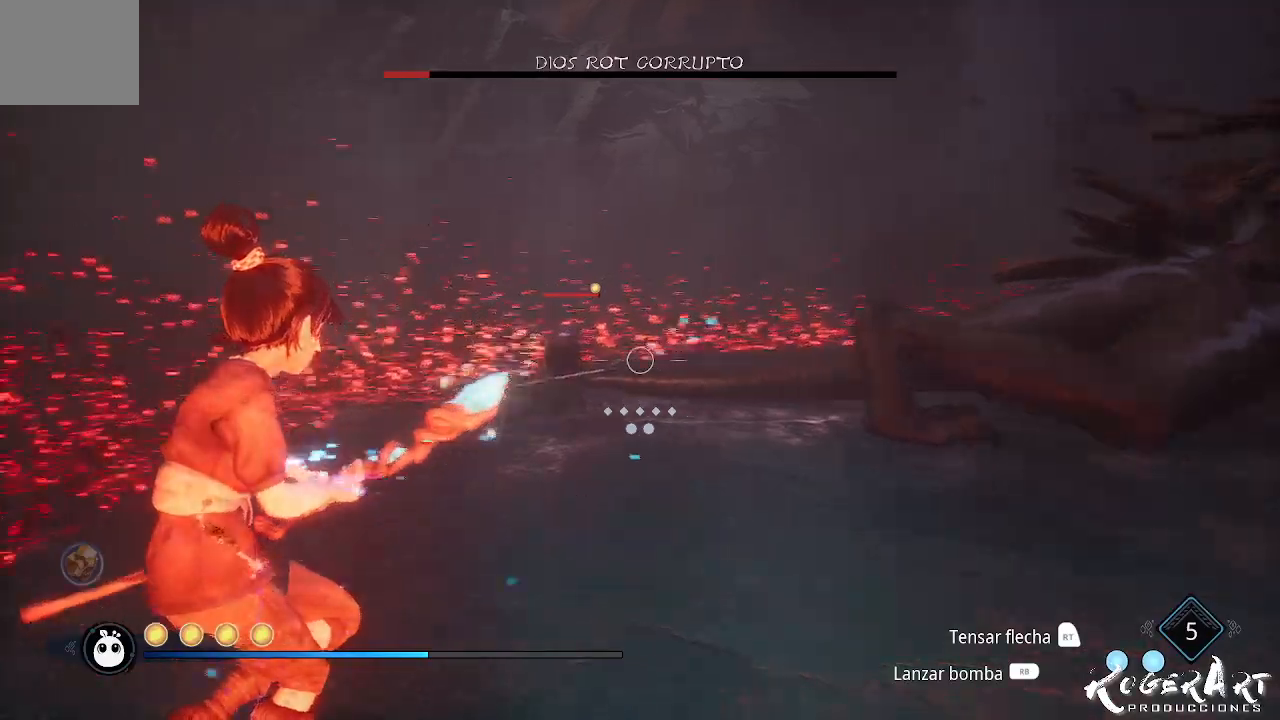
{"buttons": ["L2", "R2"], "left_stick": "up", "right_stick": "center", "events": [[367, "left_stick", "up"]]}
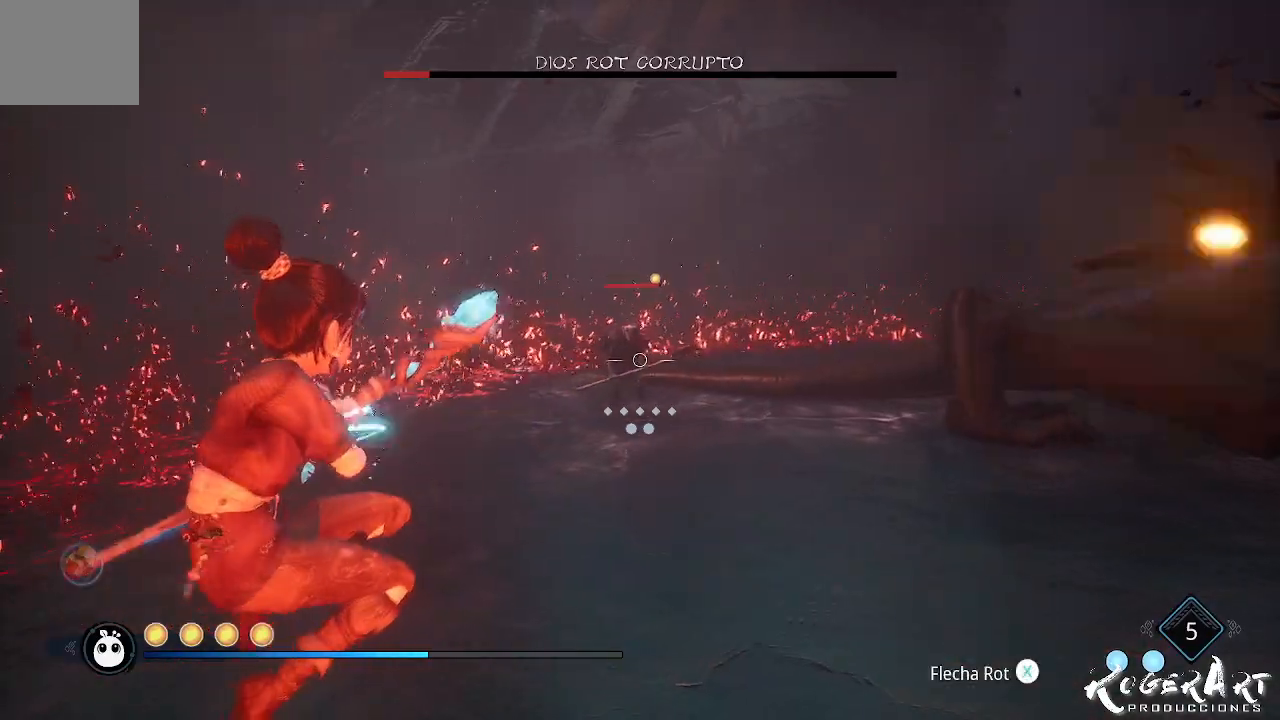
{"buttons": [], "left_stick": "center", "right_stick": "center", "events": [[200, "left_stick", "center"], [433, "R2", "up"], [500, "L2", "up"]]}
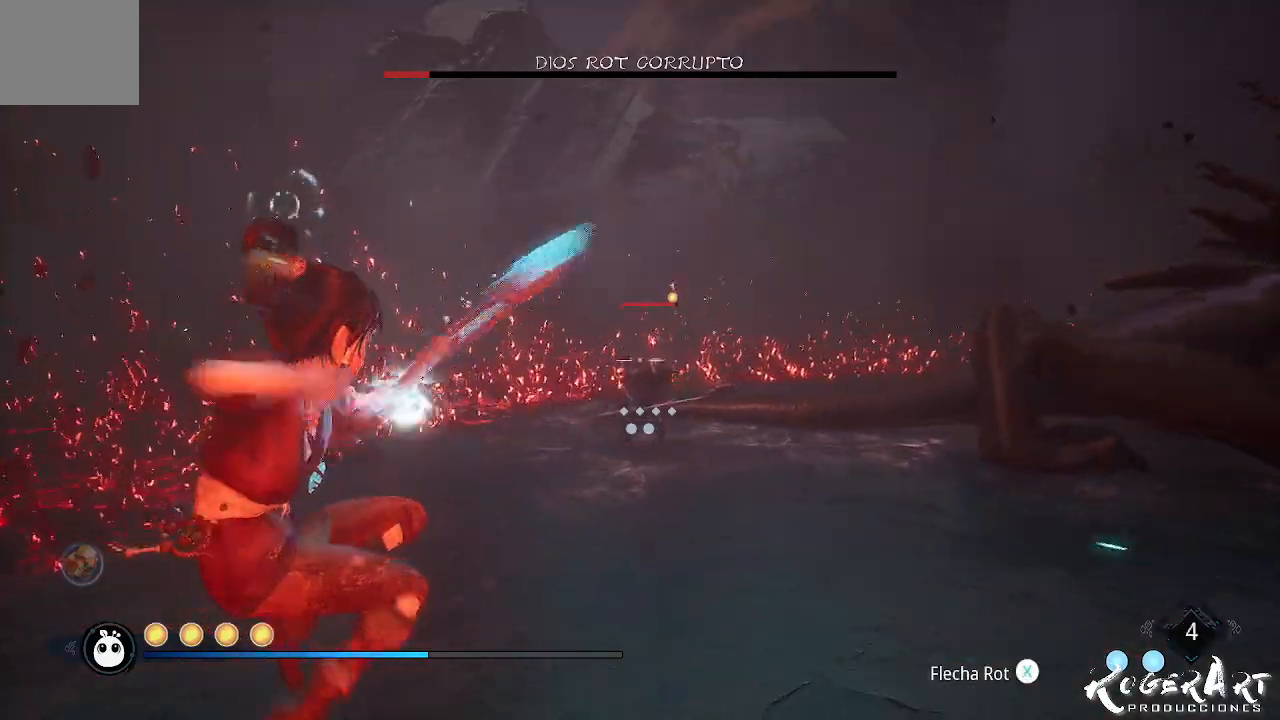
{"buttons": ["CROSS"], "left_stick": "up-left", "right_stick": "center", "events": [[67, "left_stick", "down-right"], [67, "right_stick", "right"], [200, "left_stick", "center"], [267, "left_stick", "up"], [333, "left_stick", "up-left"], [500, "CROSS", "down"], [500, "right_stick", "center"]]}
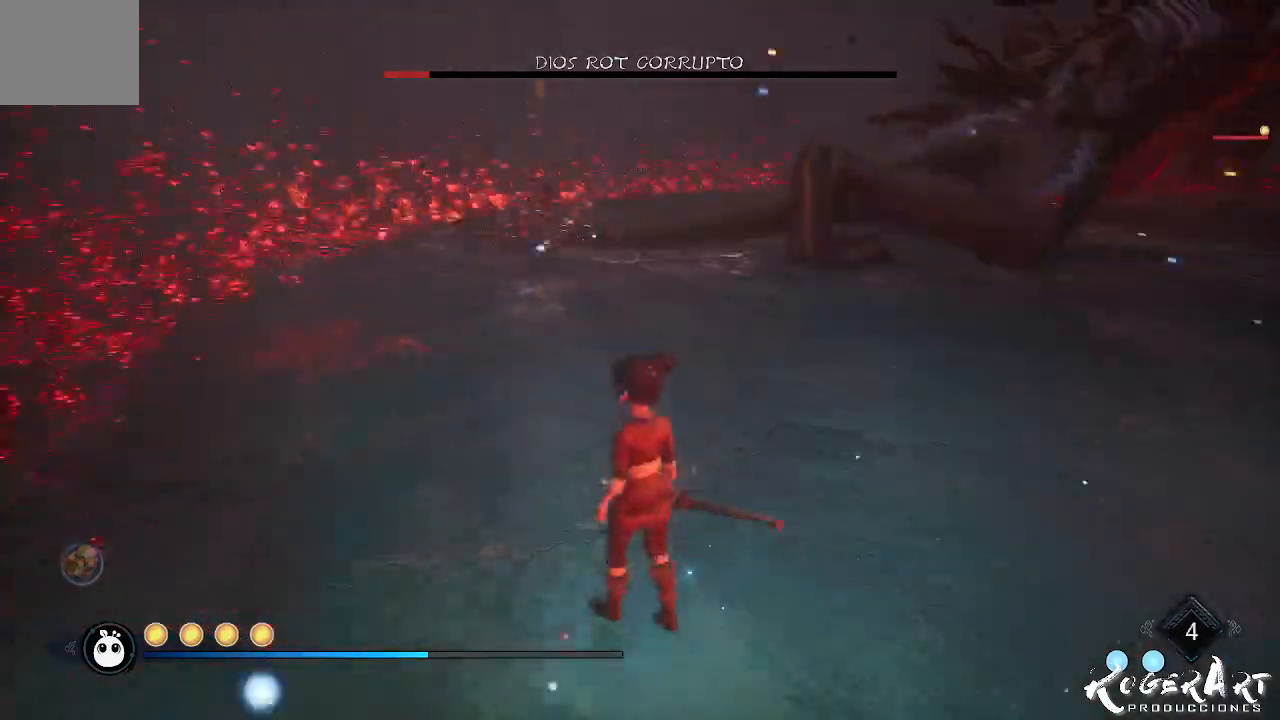
{"buttons": [], "left_stick": "down-right", "right_stick": "center", "events": [[100, "left_stick", "down-right"], [167, "CROSS", "up"], [300, "CROSS", "down"], [433, "CROSS", "up"]]}
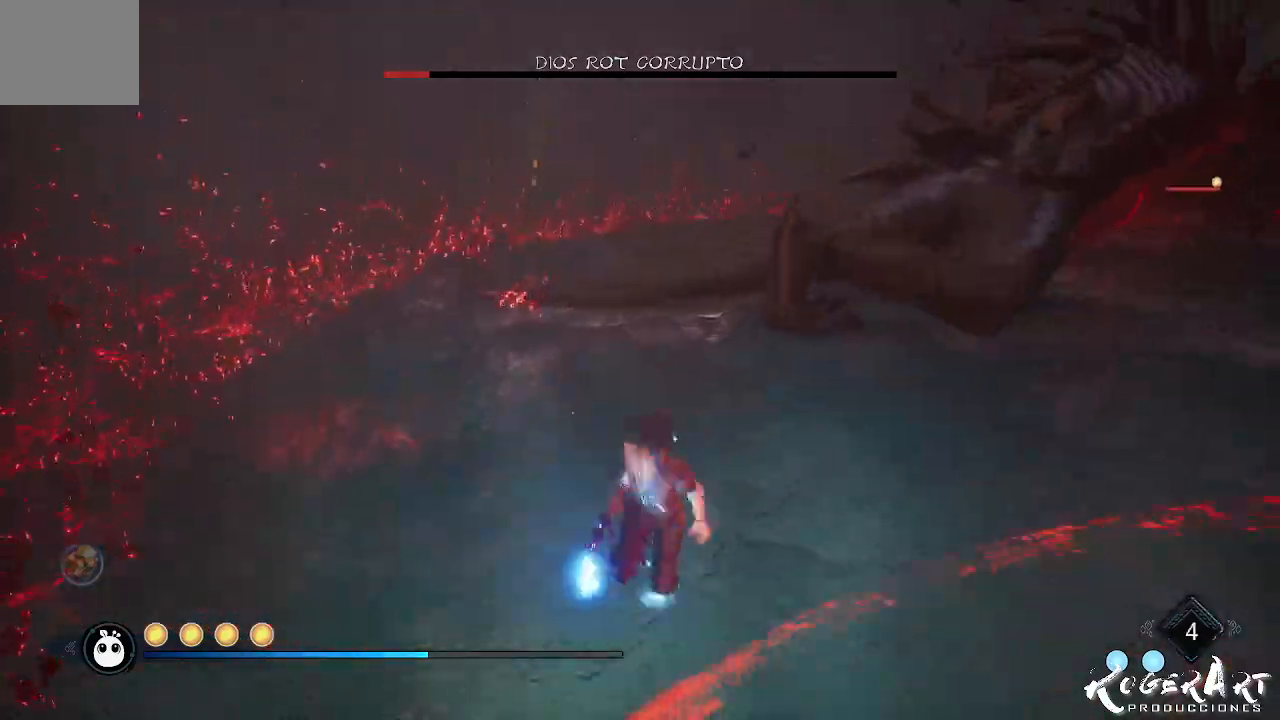
{"buttons": [], "left_stick": "center", "right_stick": "right", "events": [[33, "right_stick", "right"], [133, "left_stick", "center"]]}
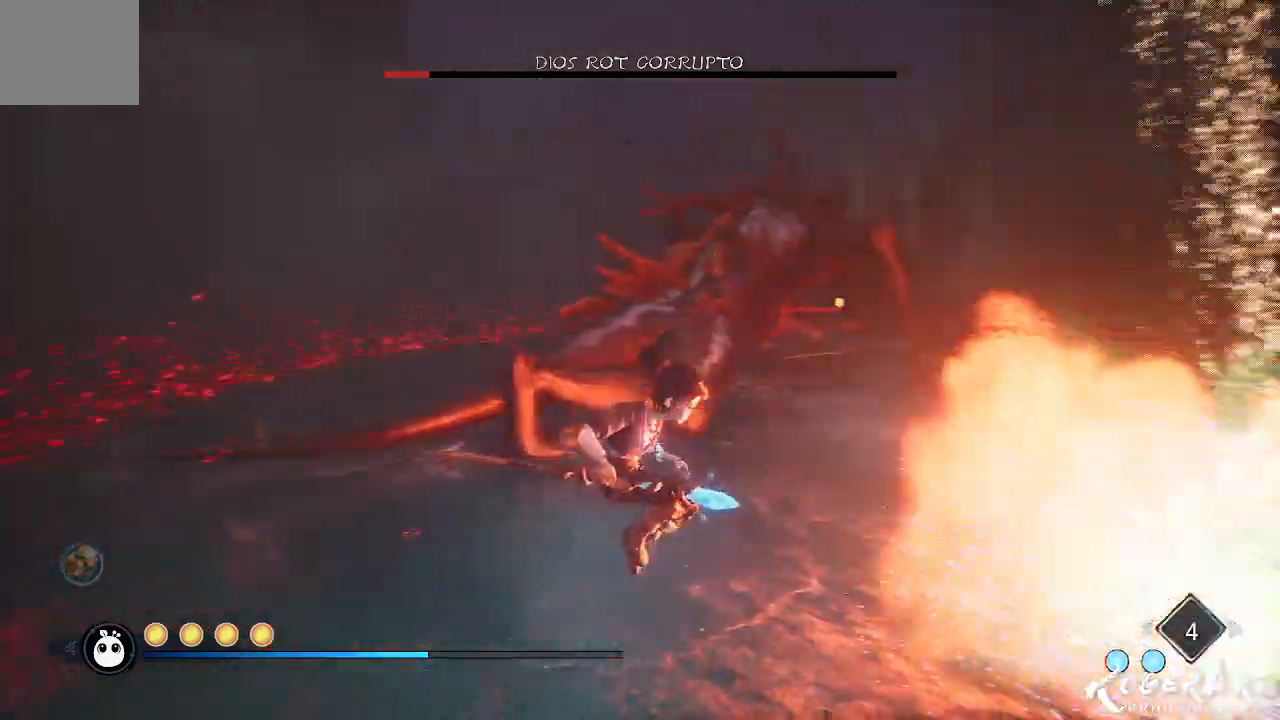
{"buttons": [], "left_stick": "left", "right_stick": "center", "events": [[133, "left_stick", "left"], [300, "right_stick", "center"]]}
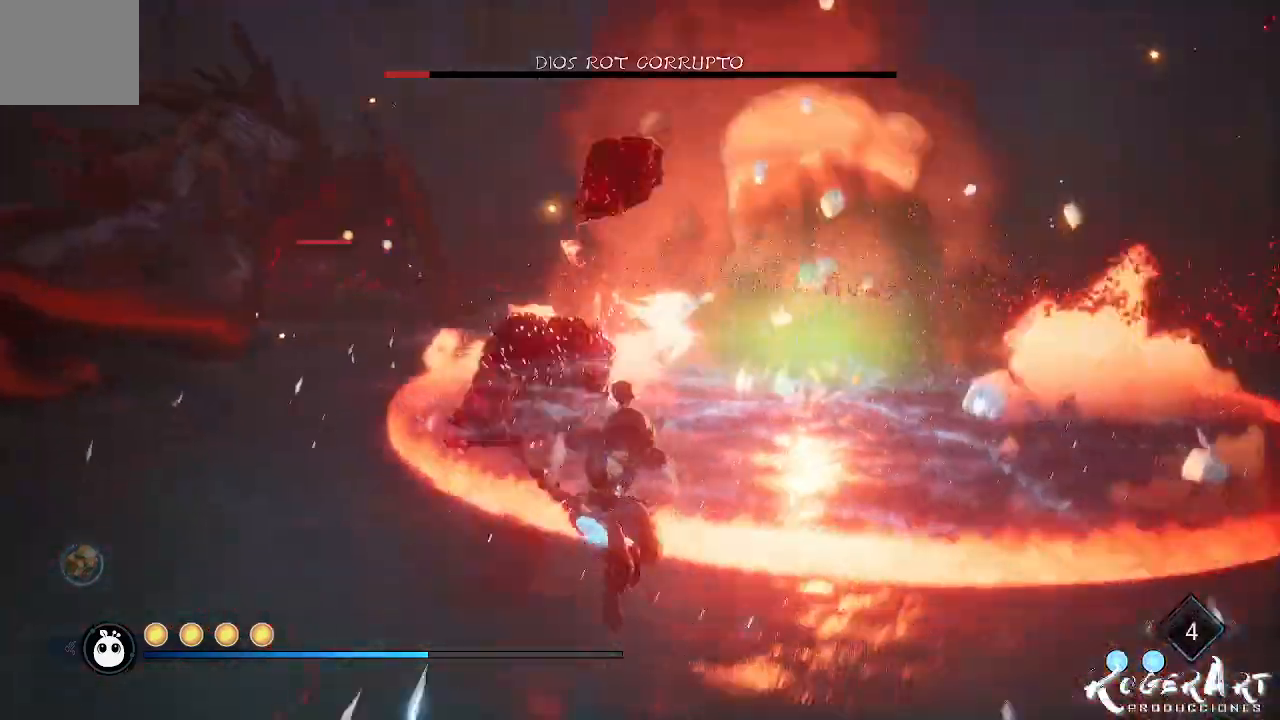
{"buttons": [], "left_stick": "left", "right_stick": "center", "events": [[200, "CIRCLE", "down"], [300, "CIRCLE", "up"], [333, "CIRCLE", "down"], [400, "CIRCLE", "up"]]}
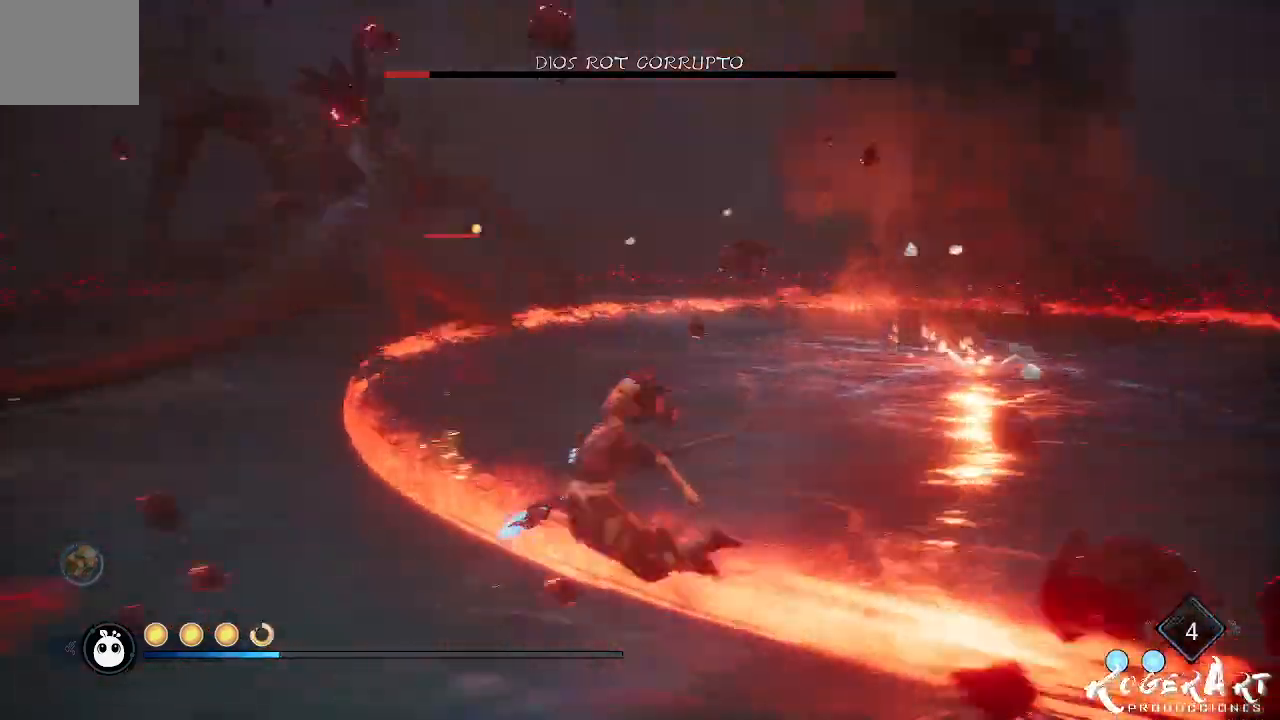
{"buttons": [], "left_stick": "up-right", "right_stick": "left", "events": [[33, "left_stick", "up"], [300, "left_stick", "up-right"], [500, "right_stick", "left"]]}
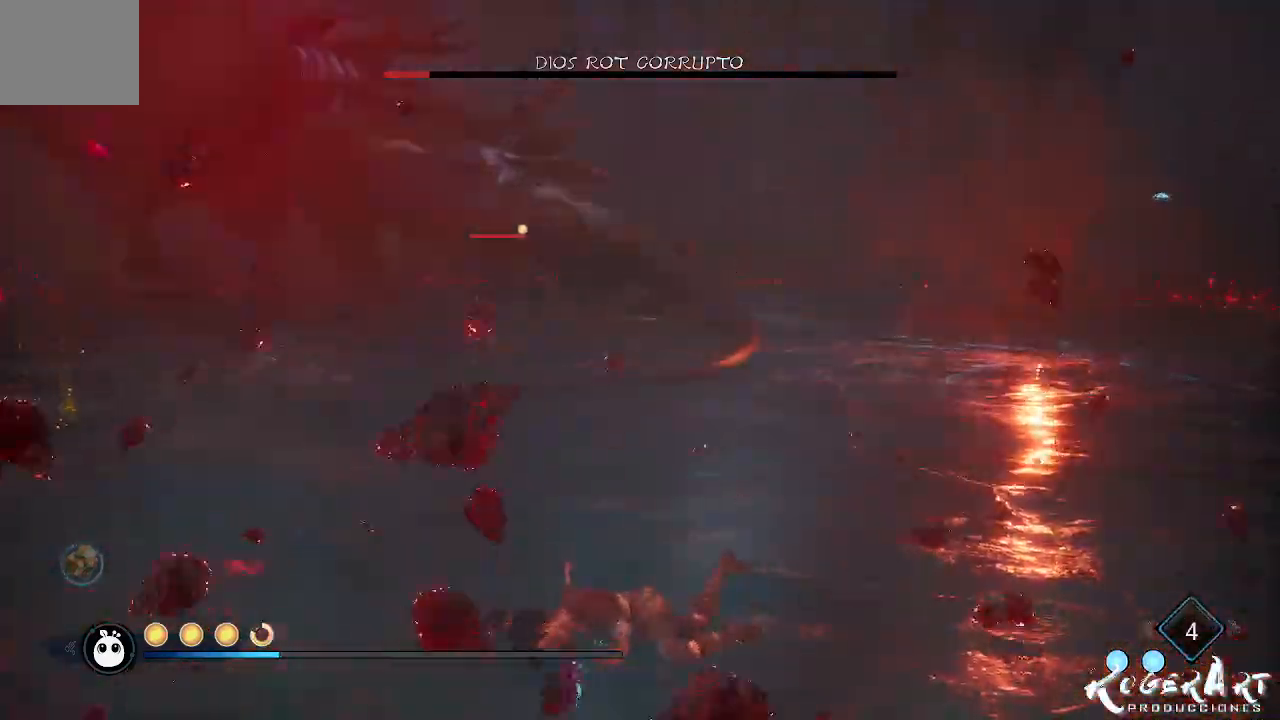
{"buttons": [], "left_stick": "down-right", "right_stick": "left", "events": [[33, "left_stick", "right"], [333, "left_stick", "down-right"]]}
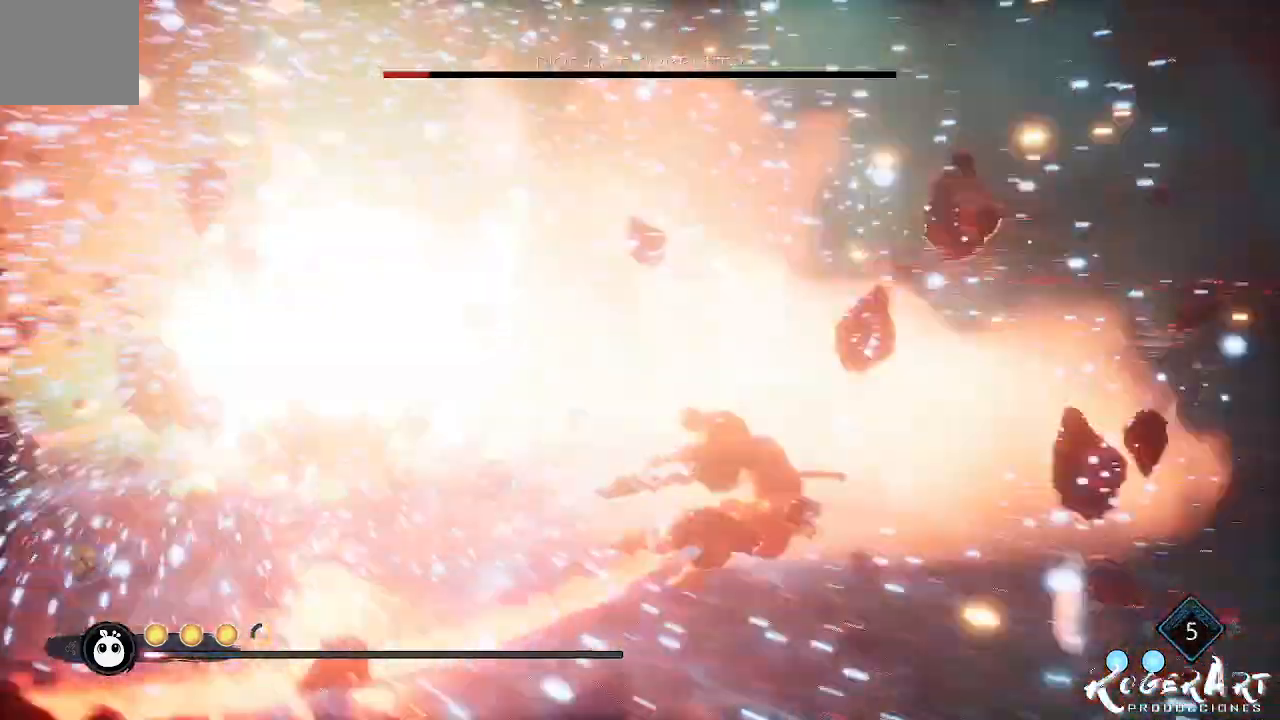
{"buttons": [], "left_stick": "right", "right_stick": "center", "events": [[33, "right_stick", "center"], [200, "CIRCLE", "down"], [300, "CIRCLE", "up"], [367, "left_stick", "right"]]}
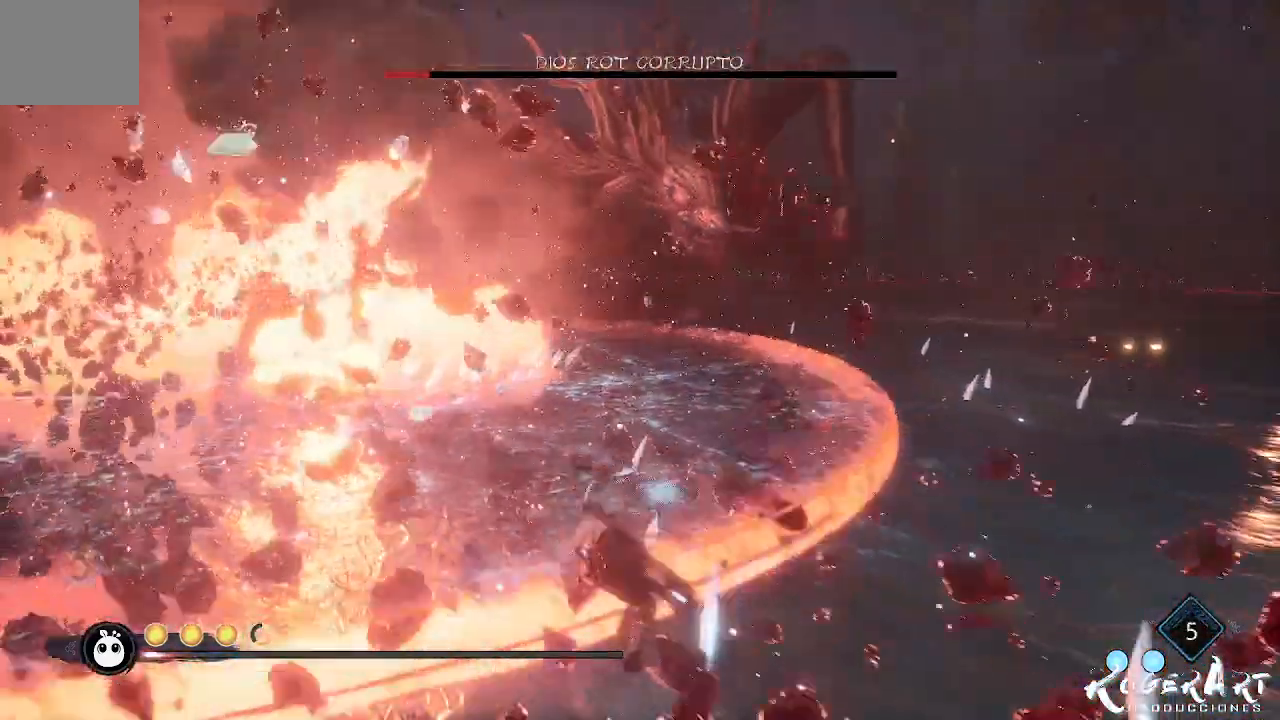
{"buttons": [], "left_stick": "up-right", "right_stick": "center", "events": [[67, "CIRCLE", "down"], [100, "CIRCLE", "up"], [233, "CIRCLE", "down"], [233, "left_stick", "up-right"], [333, "CIRCLE", "up"]]}
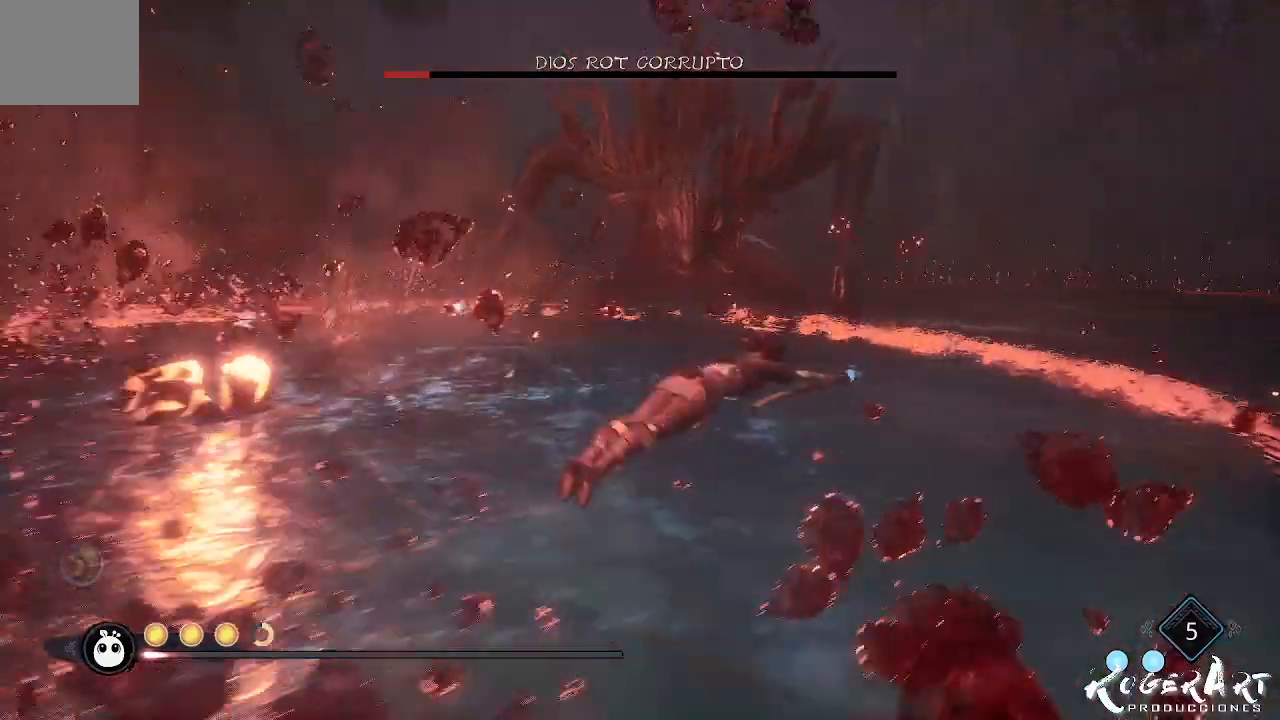
{"buttons": [], "left_stick": "right", "right_stick": "center", "events": [[33, "left_stick", "right"], [433, "CIRCLE", "down"], [500, "CIRCLE", "up"]]}
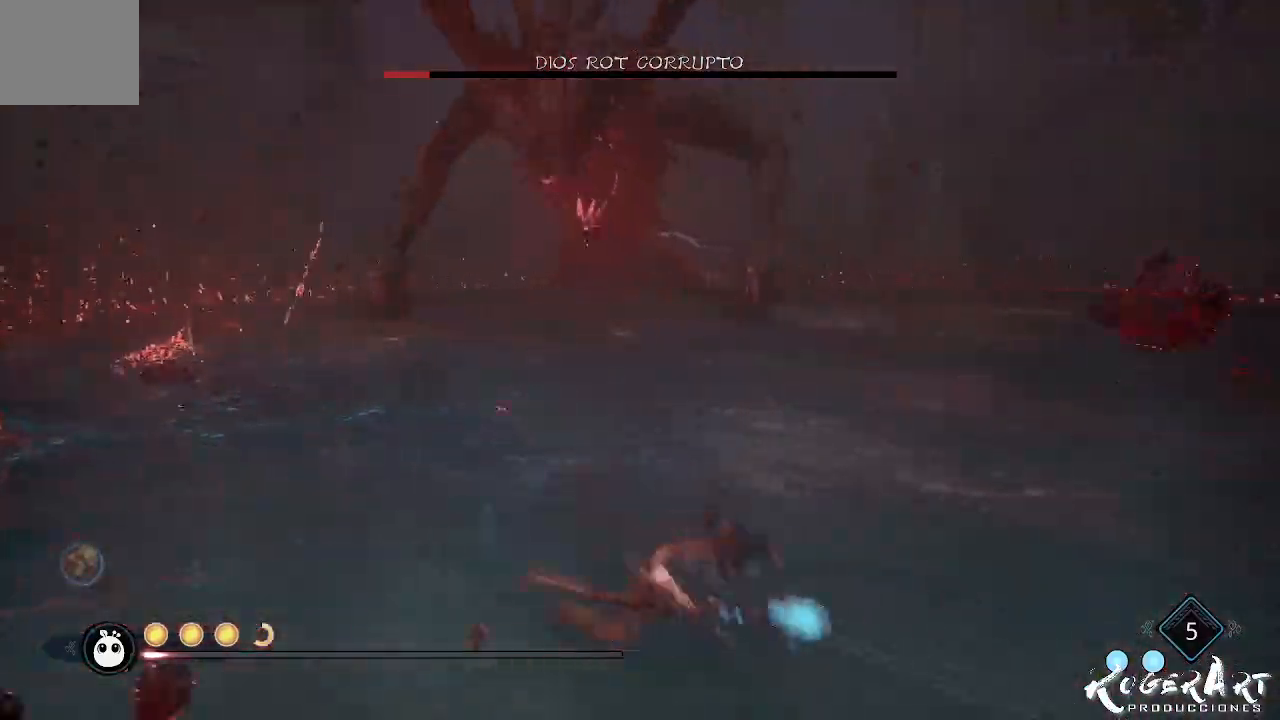
{"buttons": [], "left_stick": "right", "right_stick": "left", "events": [[300, "right_stick", "left"]]}
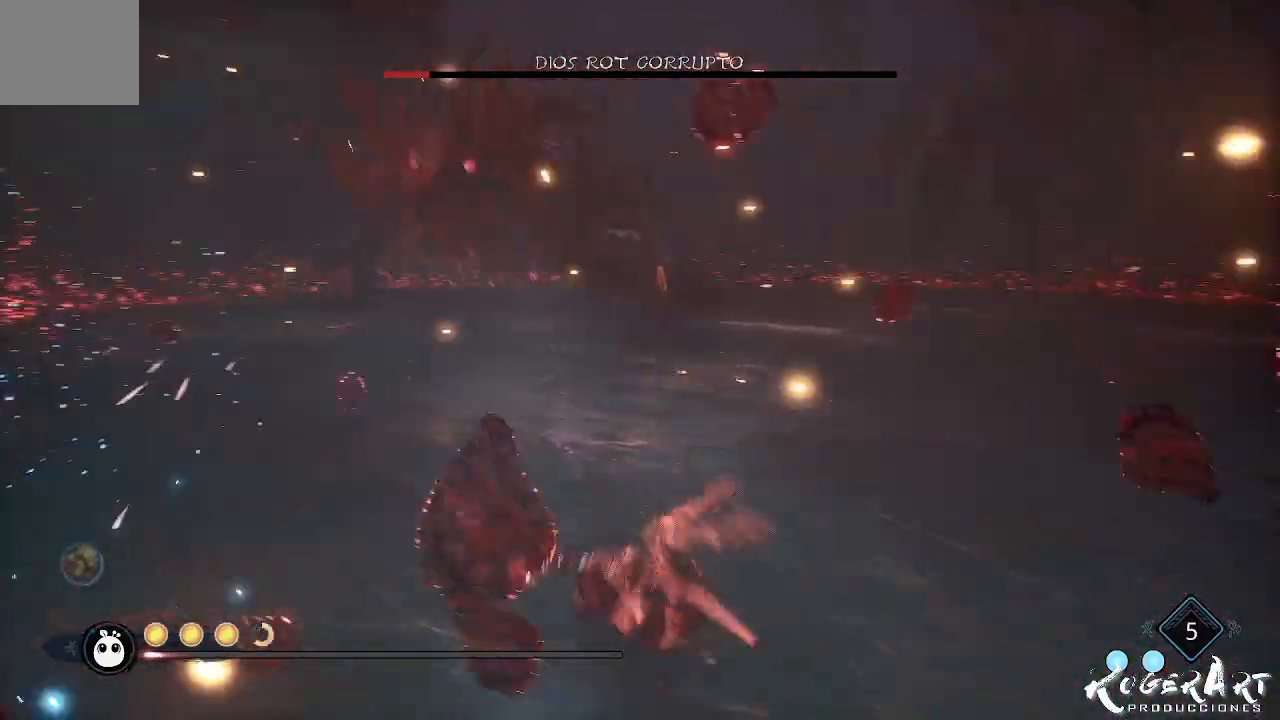
{"buttons": [], "left_stick": "down-right", "right_stick": "center", "events": [[200, "left_stick", "down-right"], [500, "right_stick", "center"]]}
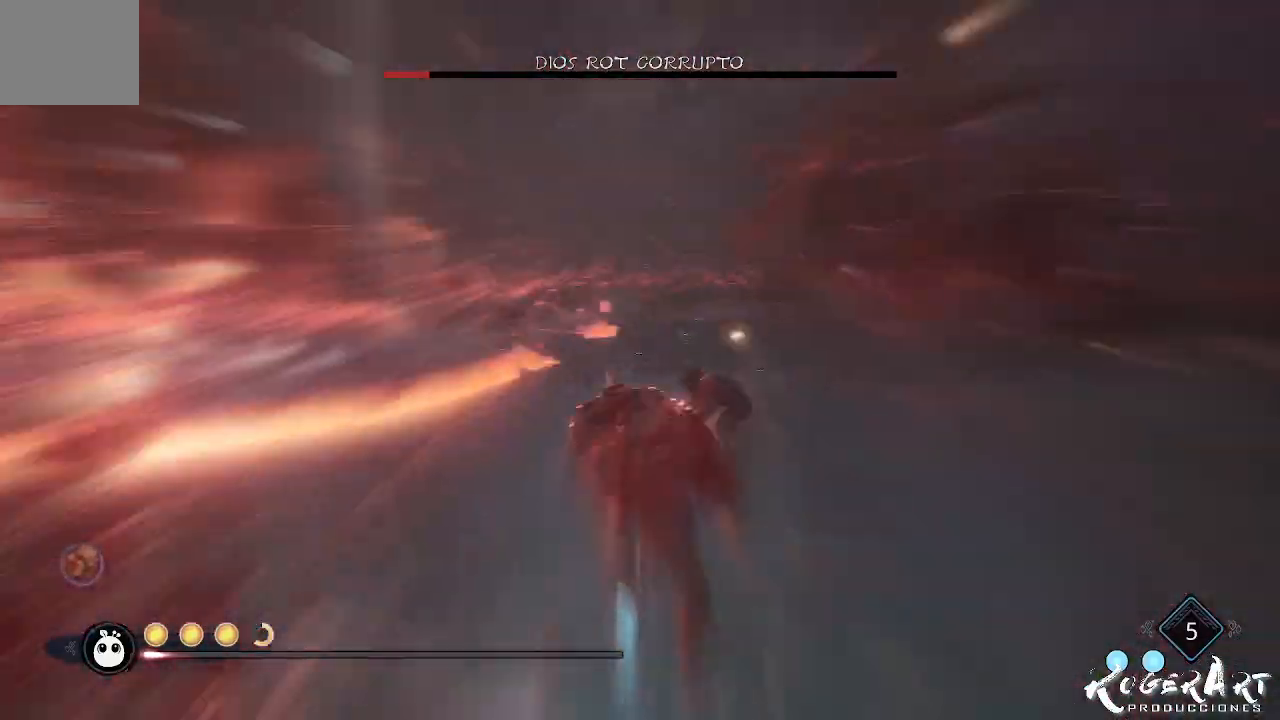
{"buttons": [], "left_stick": "right", "right_stick": "center", "events": [[133, "CIRCLE", "down"], [200, "CIRCLE", "up"], [433, "left_stick", "right"]]}
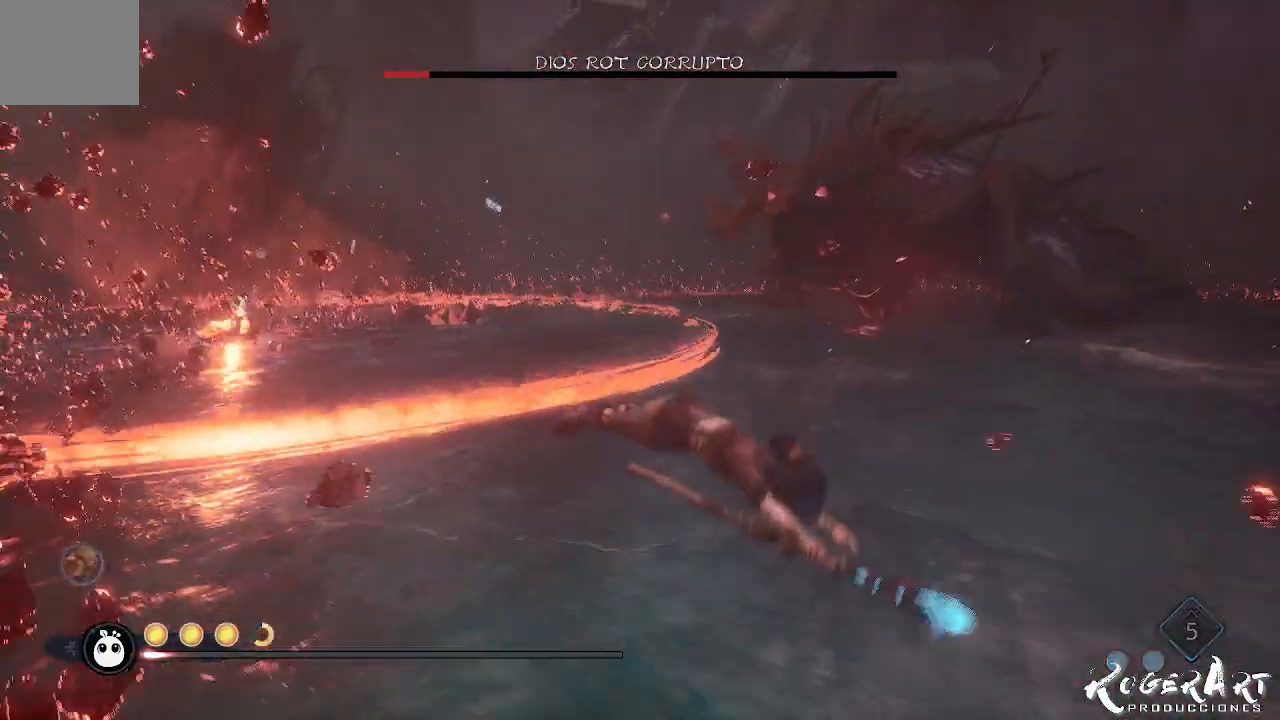
{"buttons": [], "left_stick": "right", "right_stick": "center", "events": [[333, "CROSS", "down"], [467, "CROSS", "up"]]}
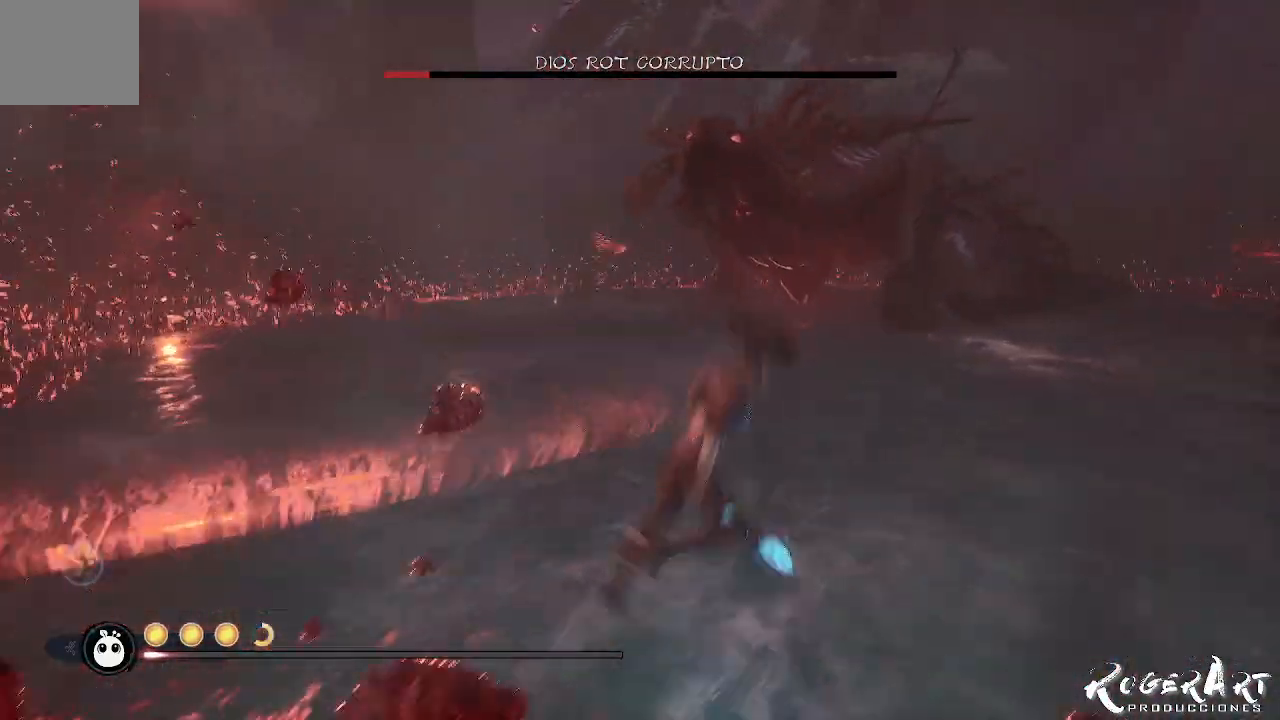
{"buttons": [], "left_stick": "right", "right_stick": "center", "events": [[167, "CROSS", "down"], [367, "CROSS", "up"]]}